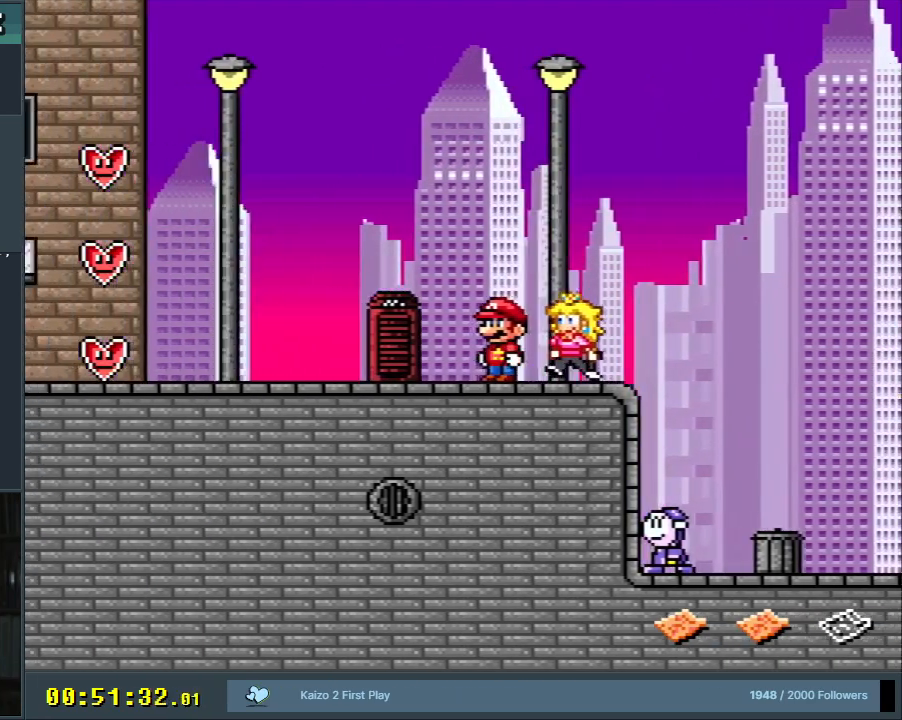
Gameplay with a controller (Nintendo layout); each line is a JSON object with the inputs held at the frame after it. "events" lists button and stick changes between this image and that frame as [ms after this image, input, new state], when the widget could be followed in between. Not read: L3 R3.
{"buttons": ["Y", "DPAD_LEFT"], "events": [[317, "DPAD_LEFT", "down"]]}
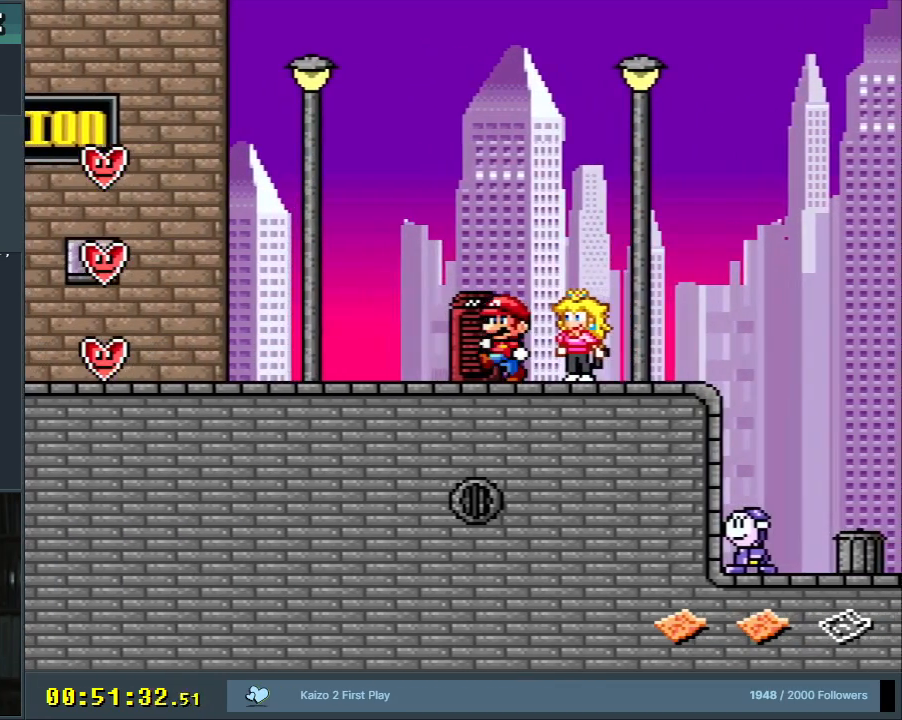
{"buttons": ["Y"], "events": [[317, "DPAD_LEFT", "up"]]}
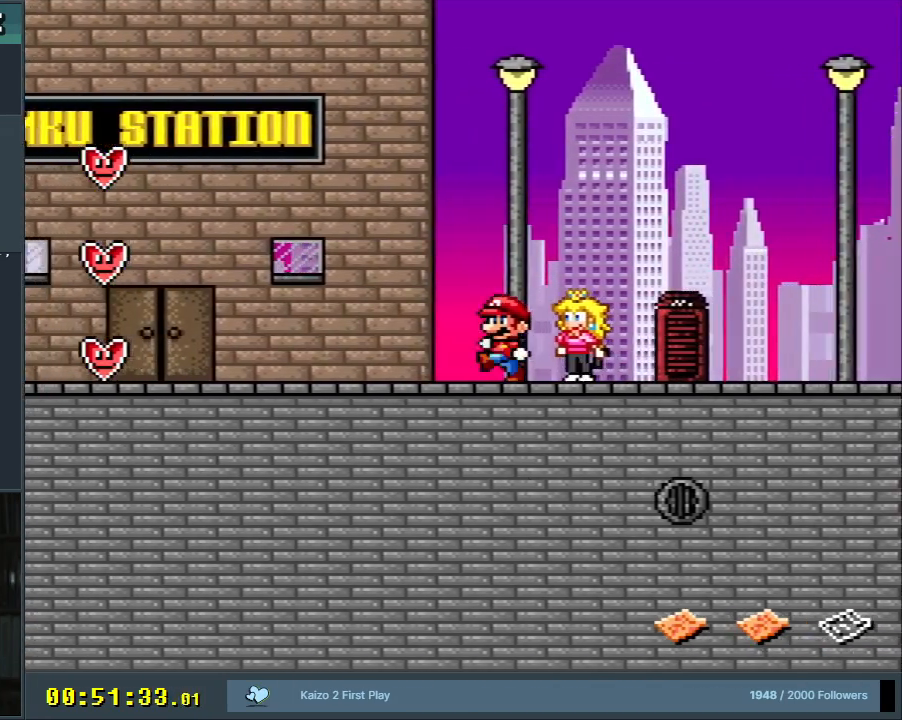
{"buttons": ["Y", "DPAD_LEFT"], "events": [[283, "DPAD_LEFT", "down"]]}
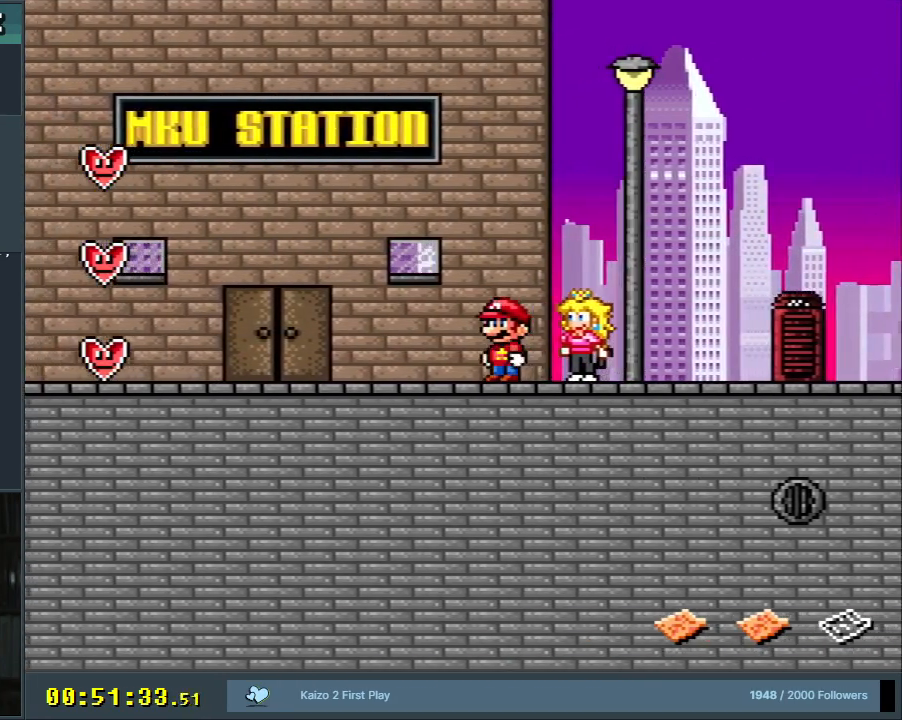
{"buttons": ["Y", "DPAD_LEFT"], "events": []}
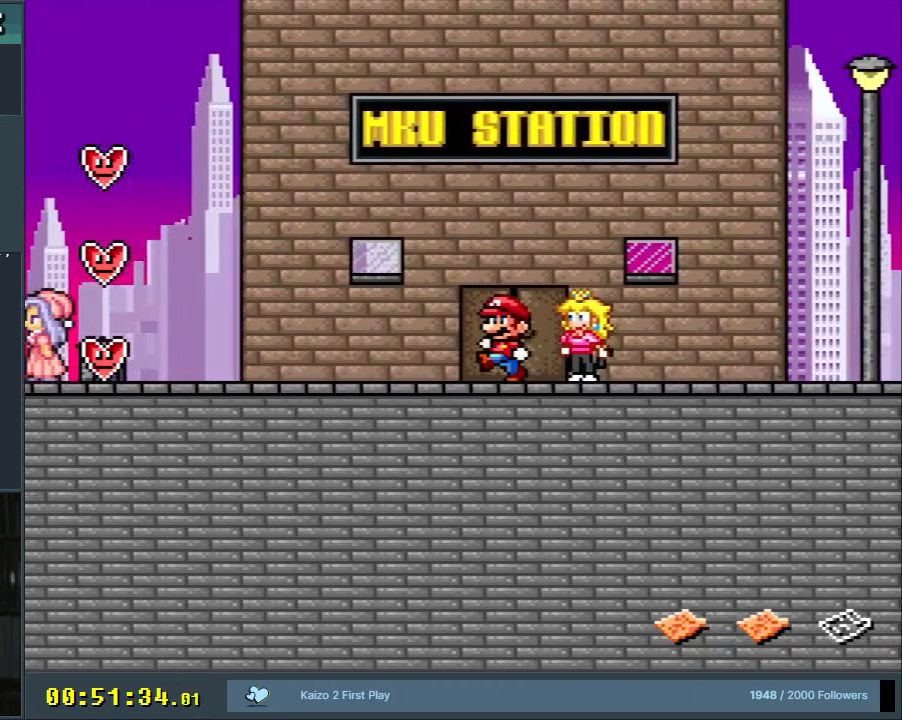
{"buttons": ["Y", "DPAD_LEFT"], "events": [[267, "DPAD_LEFT", "up"], [467, "DPAD_LEFT", "down"]]}
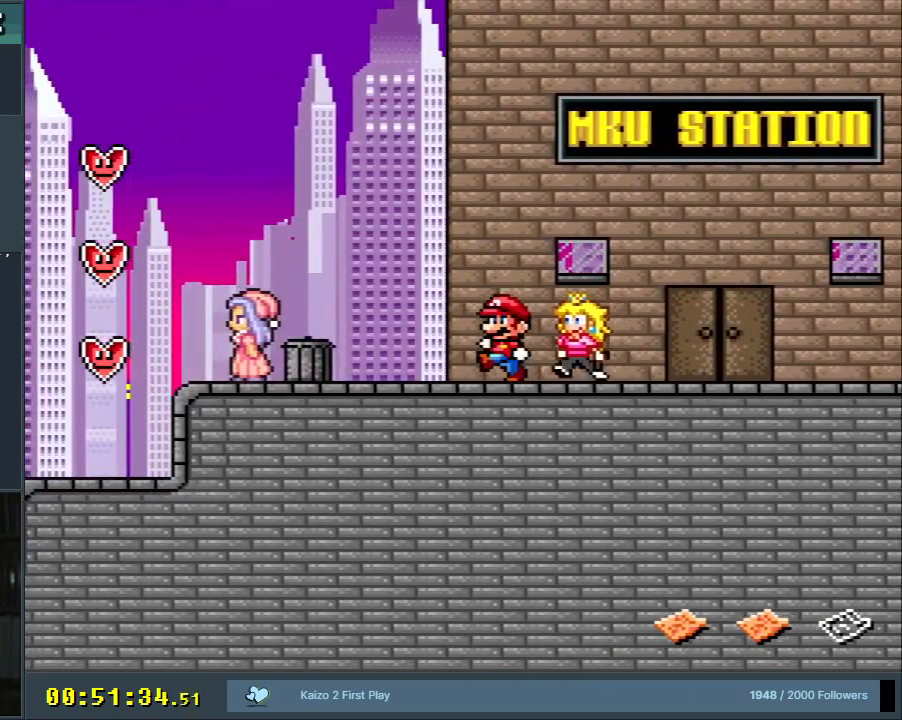
{"buttons": ["Y", "DPAD_LEFT"], "events": [[117, "DPAD_LEFT", "up"], [267, "DPAD_LEFT", "down"], [383, "DPAD_LEFT", "up"], [500, "DPAD_LEFT", "down"]]}
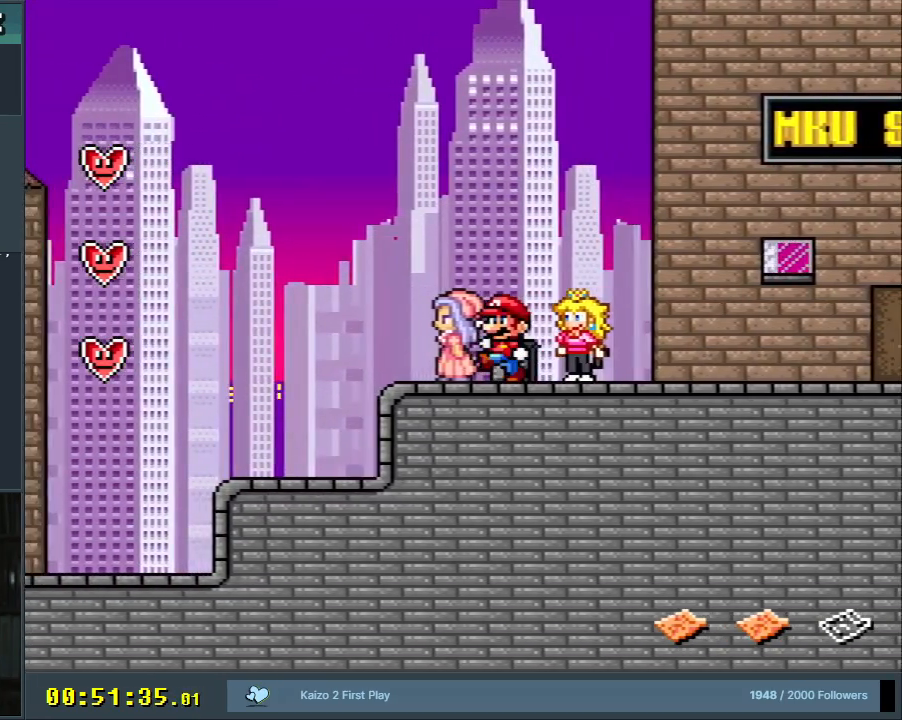
{"buttons": ["Y"], "events": [[400, "DPAD_LEFT", "up"]]}
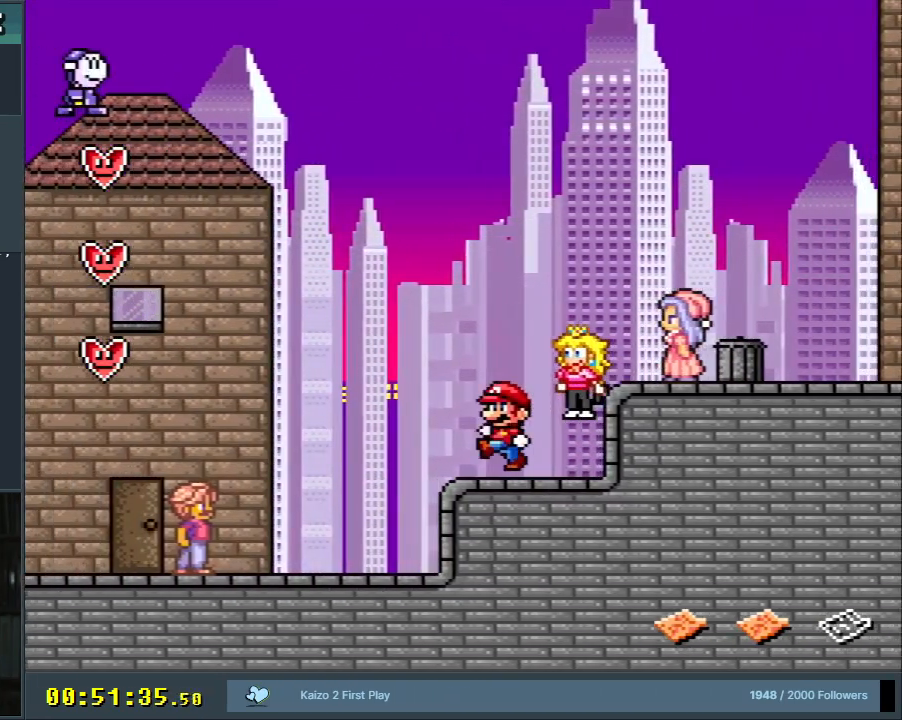
{"buttons": ["Y", "DPAD_LEFT"], "events": [[83, "DPAD_RIGHT", "down"], [267, "DPAD_RIGHT", "up"], [467, "DPAD_LEFT", "down"]]}
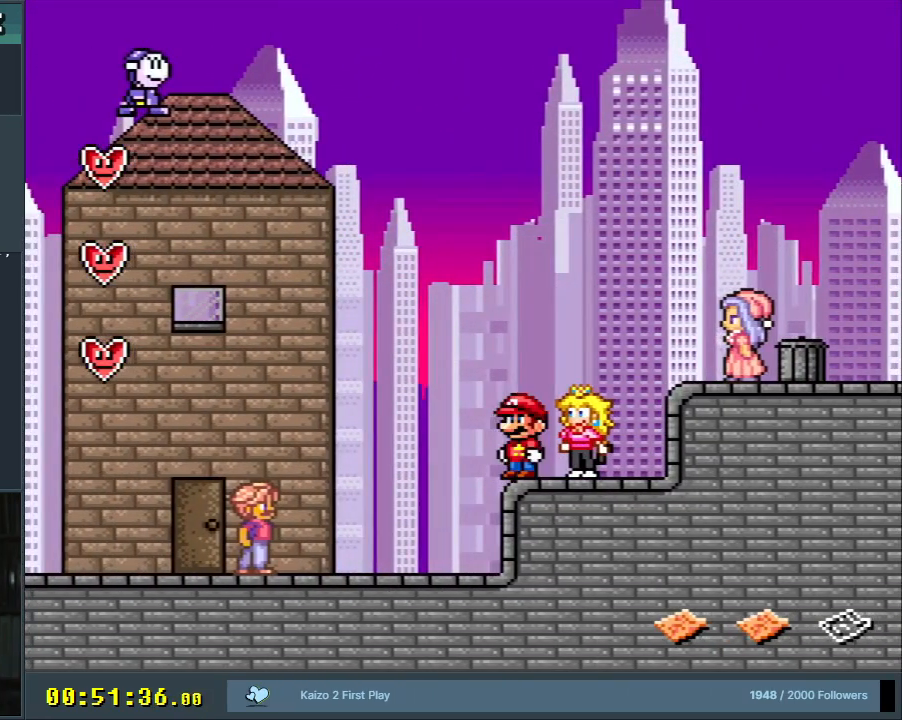
{"buttons": ["Y"], "events": [[383, "DPAD_LEFT", "up"]]}
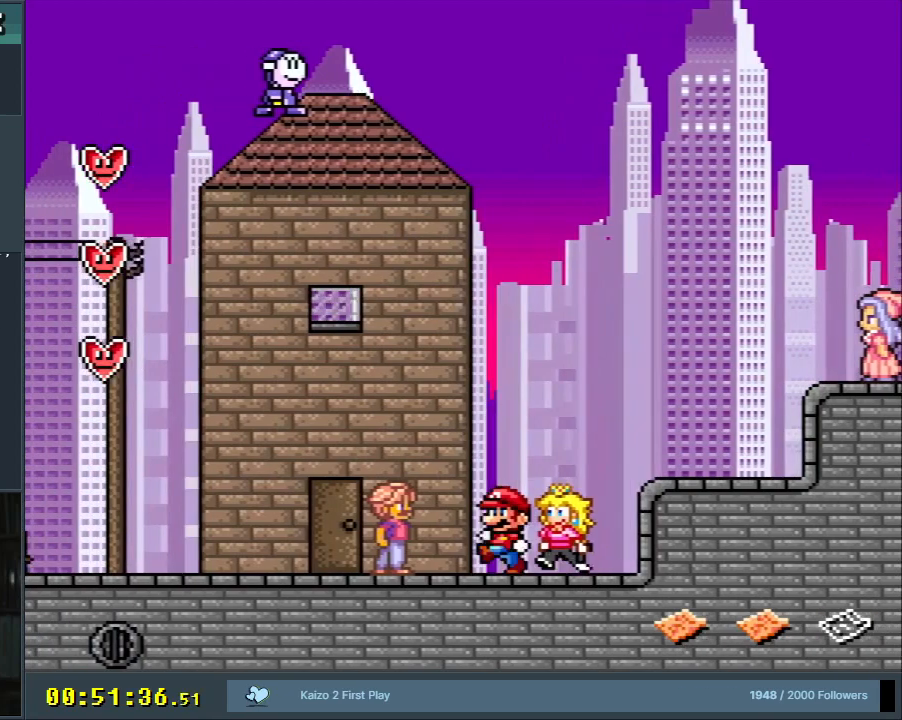
{"buttons": ["Y", "DPAD_UP"], "events": [[500, "DPAD_UP", "down"]]}
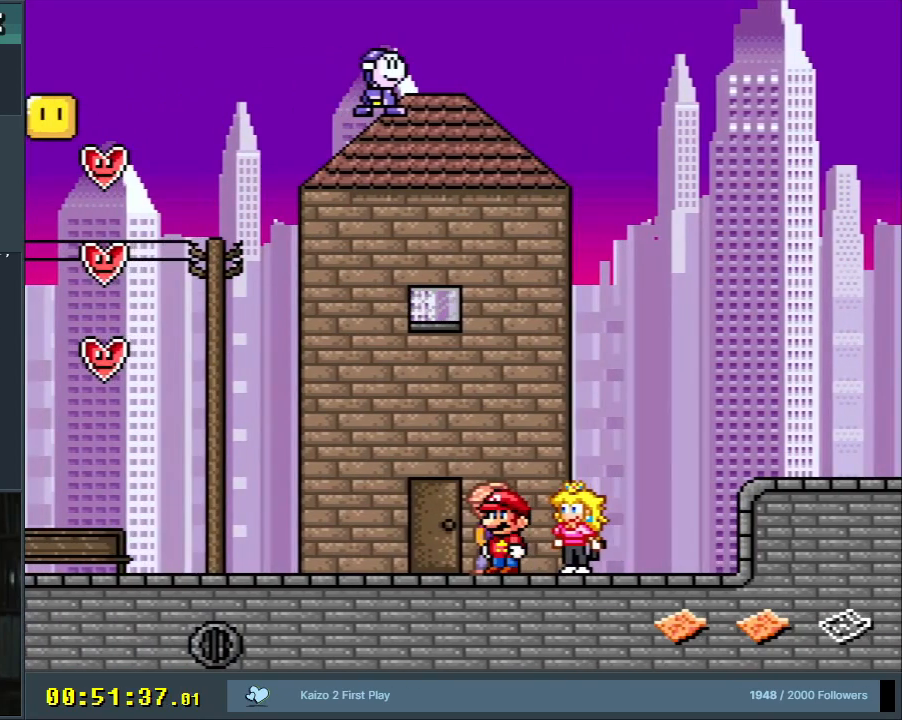
{"buttons": [], "events": [[100, "Y", "up"], [133, "DPAD_UP", "up"]]}
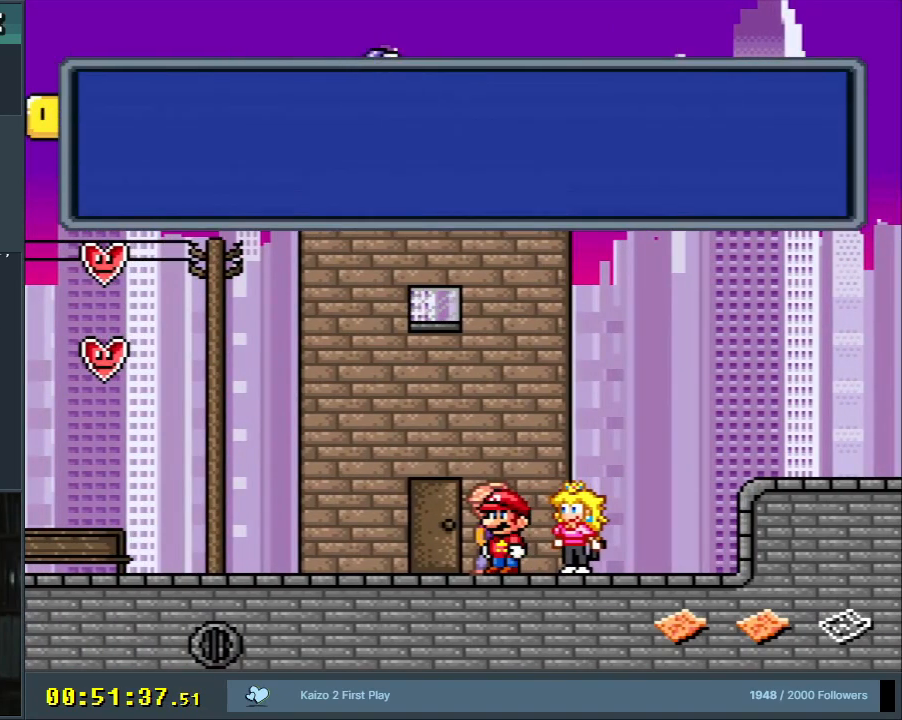
{"buttons": [], "events": []}
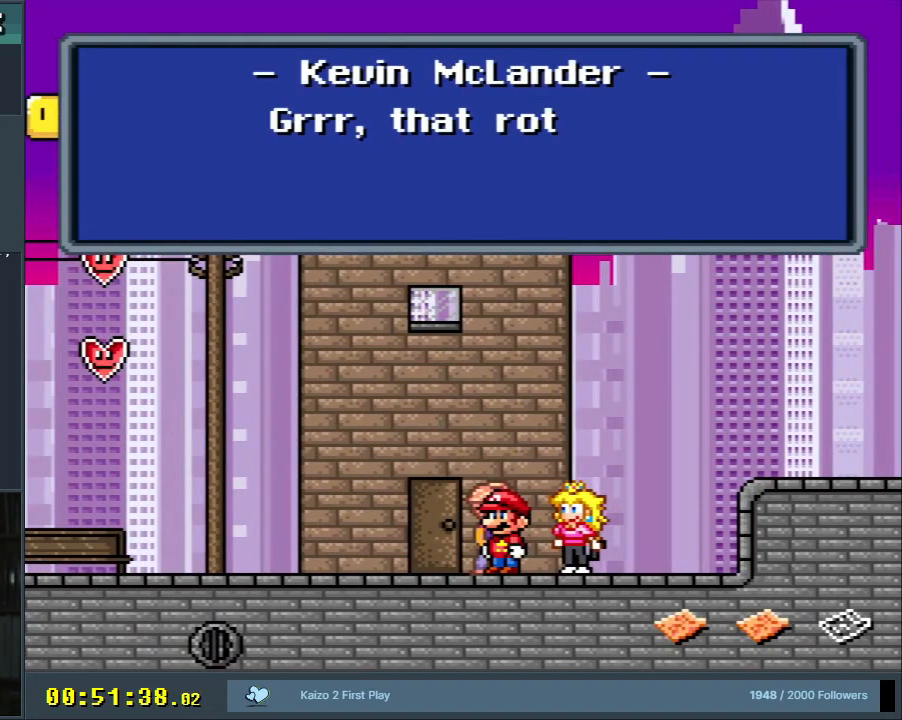
{"buttons": [], "events": []}
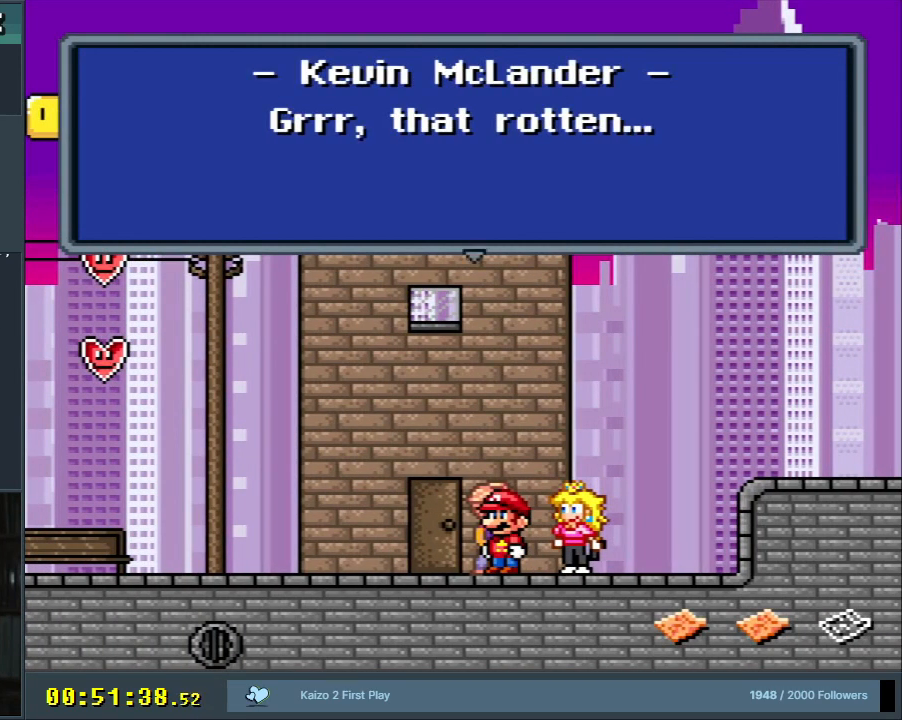
{"buttons": [], "events": []}
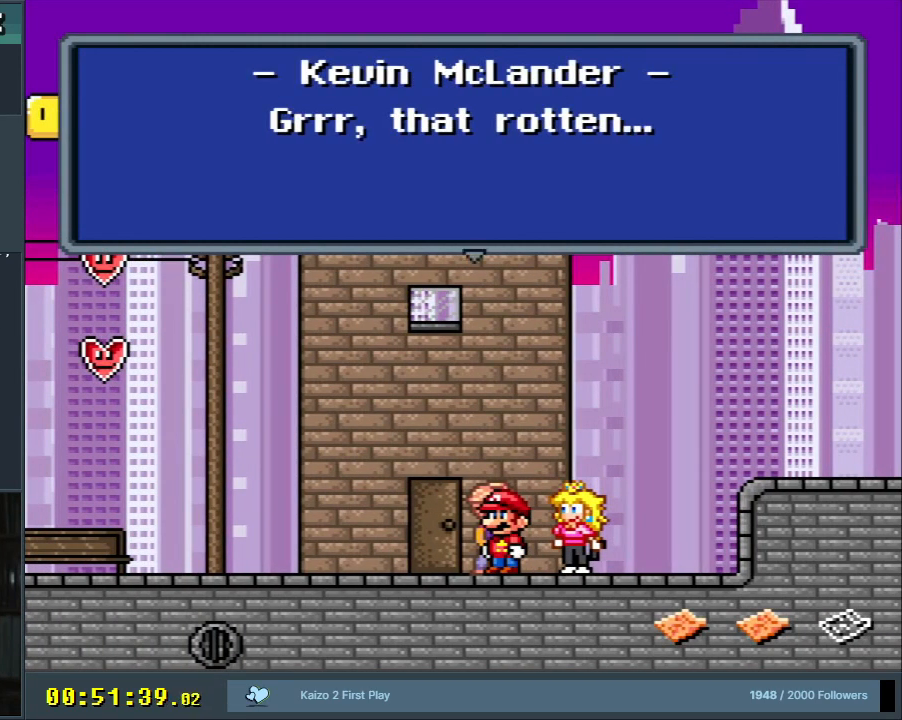
{"buttons": [], "events": []}
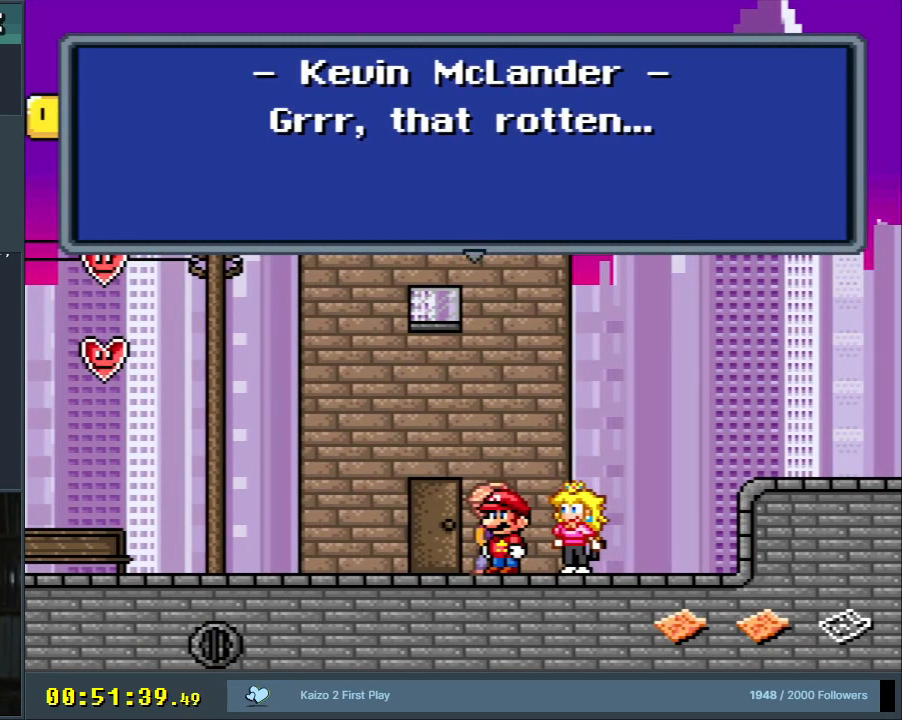
{"buttons": ["A"], "events": [[417, "A", "down"]]}
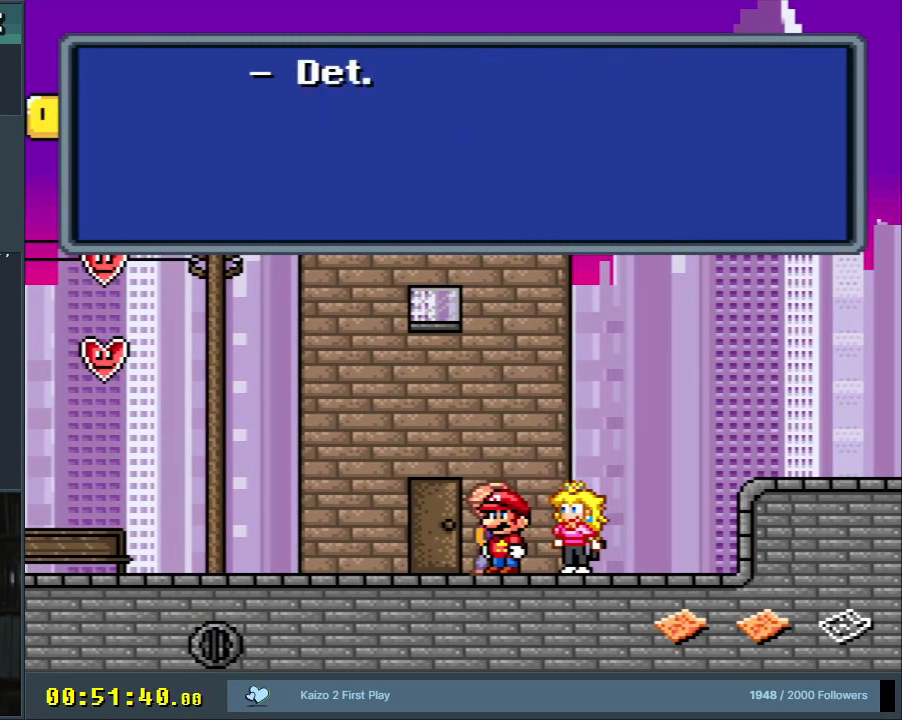
{"buttons": [], "events": [[83, "A", "up"]]}
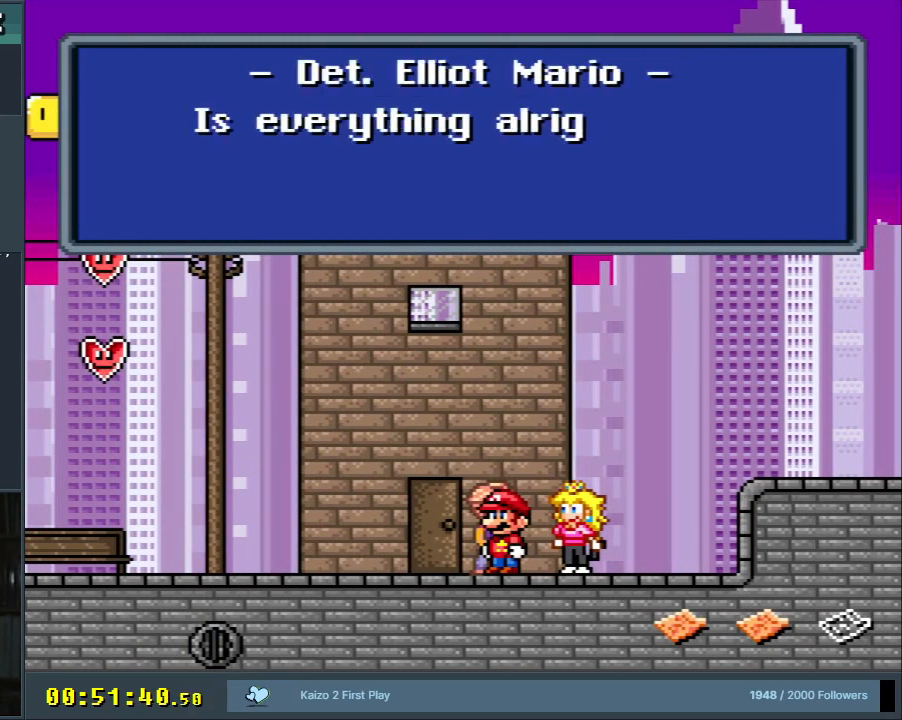
{"buttons": [], "events": []}
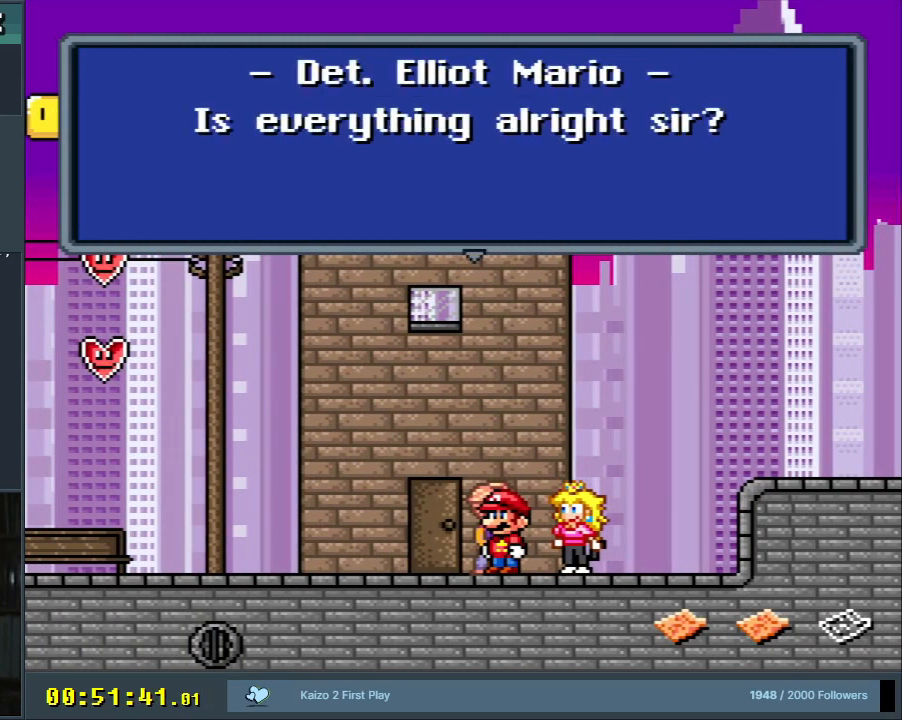
{"buttons": [], "events": []}
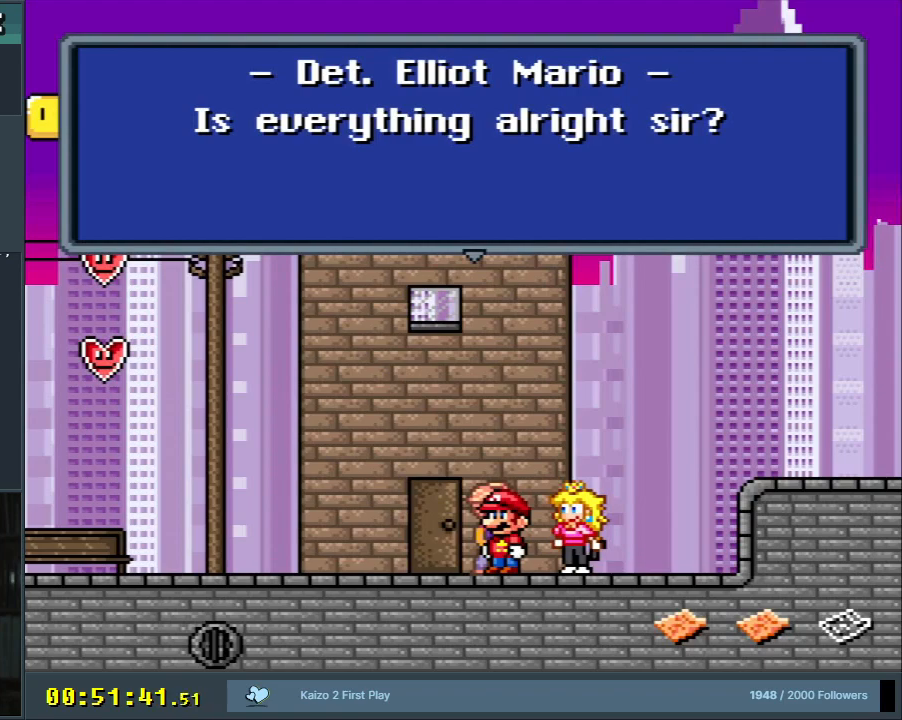
{"buttons": [], "events": []}
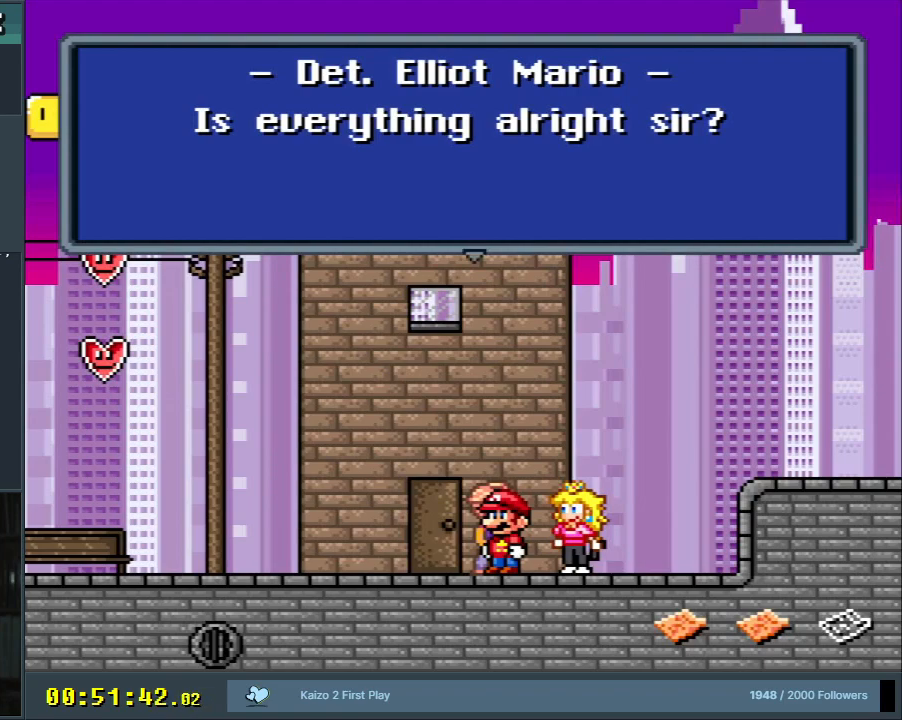
{"buttons": [], "events": [[67, "A", "down"], [250, "A", "up"]]}
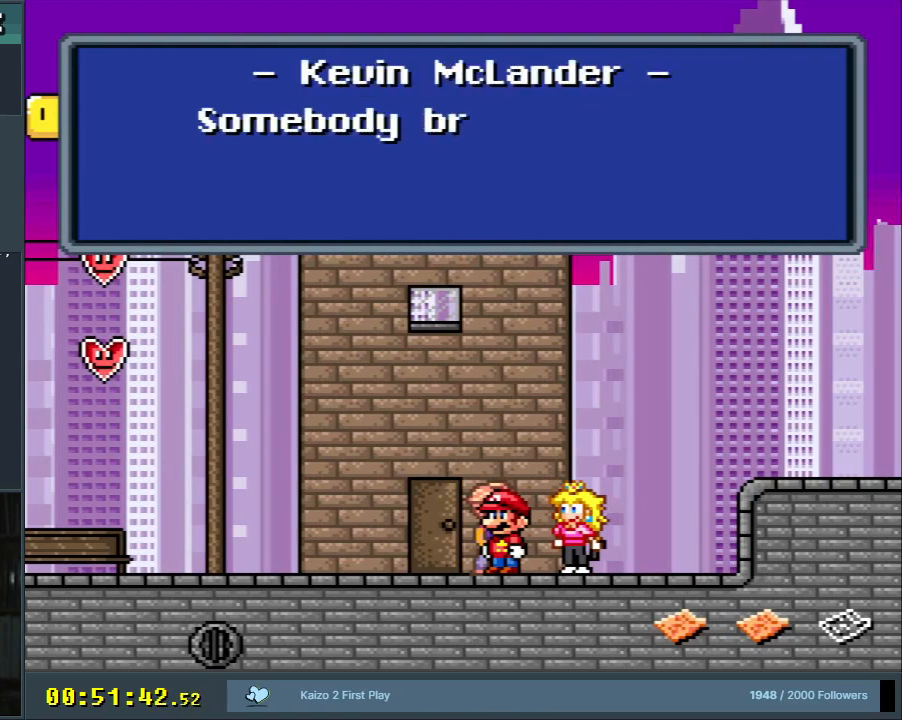
{"buttons": [], "events": []}
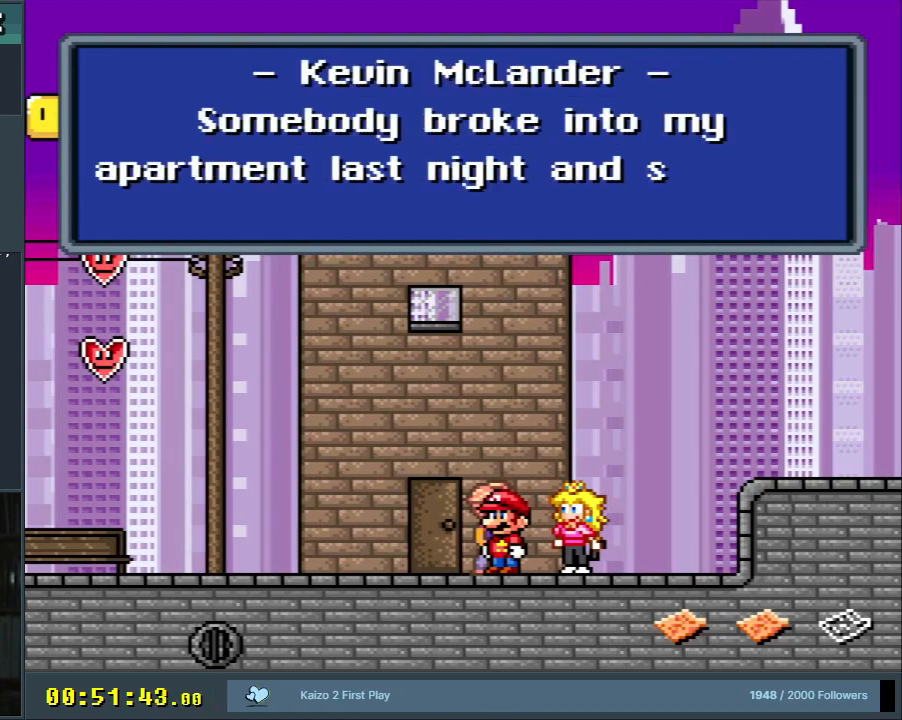
{"buttons": [], "events": []}
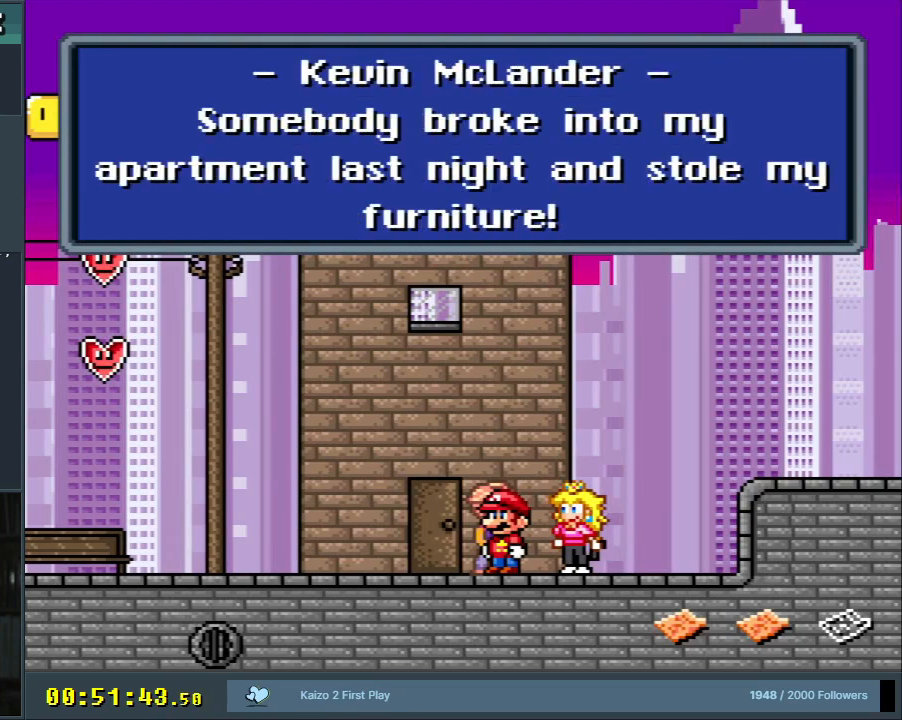
{"buttons": [], "events": []}
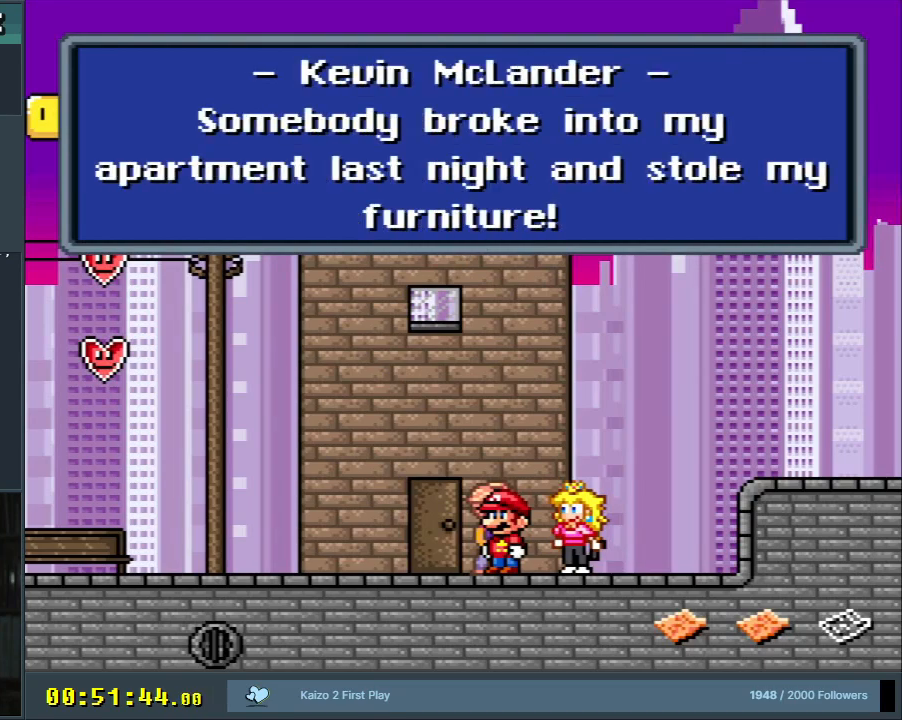
{"buttons": [], "events": []}
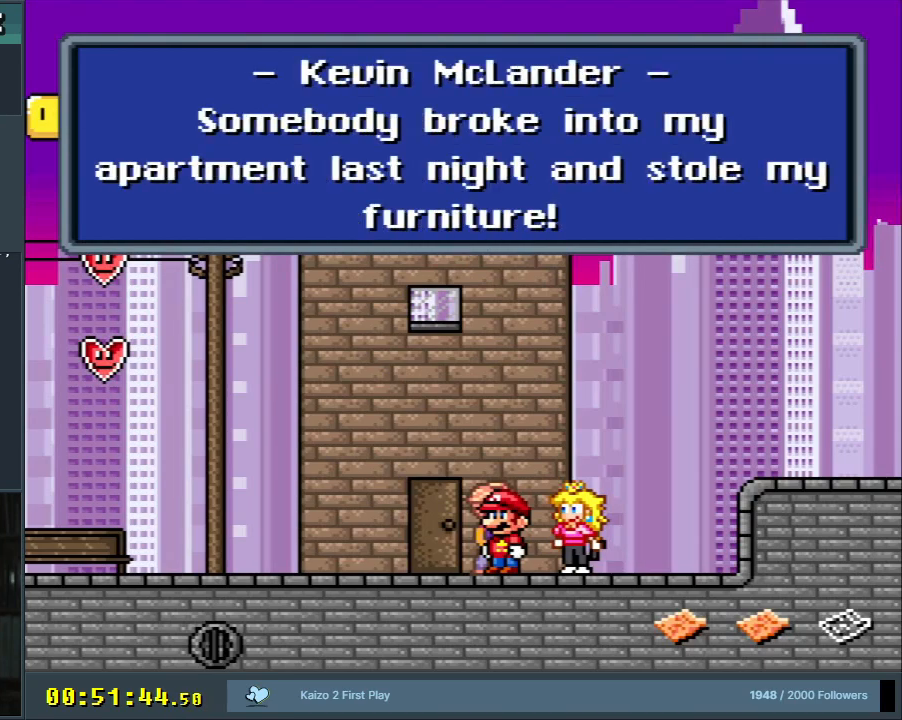
{"buttons": [], "events": []}
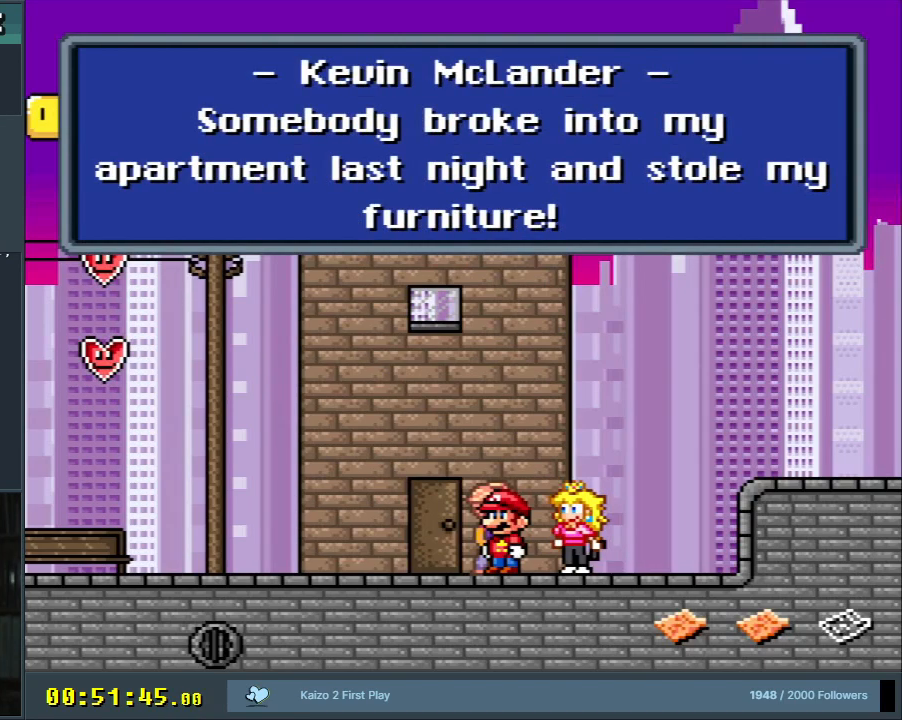
{"buttons": [], "events": []}
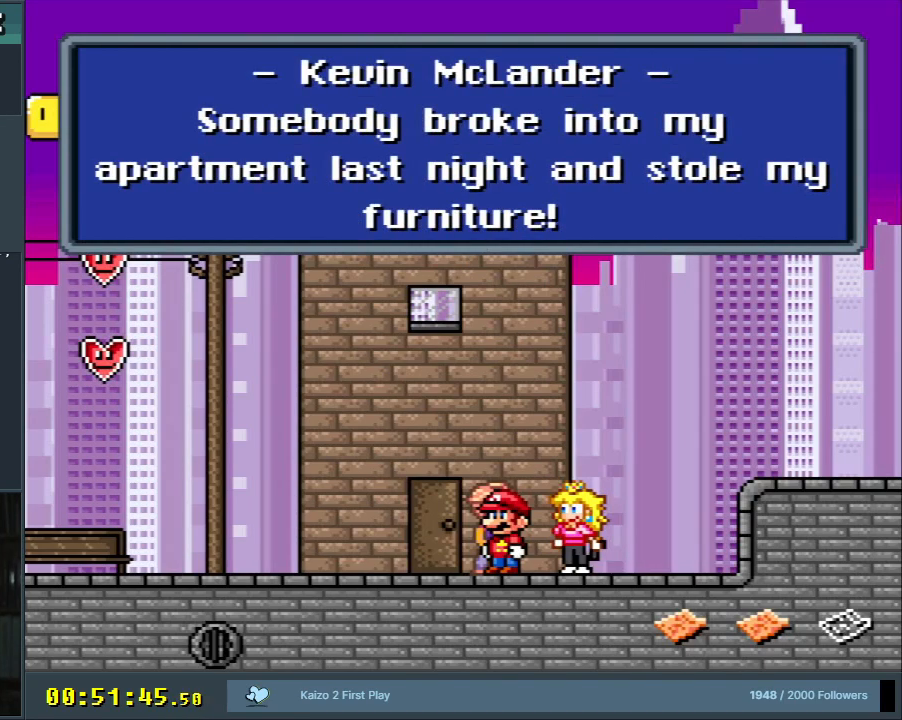
{"buttons": [], "events": []}
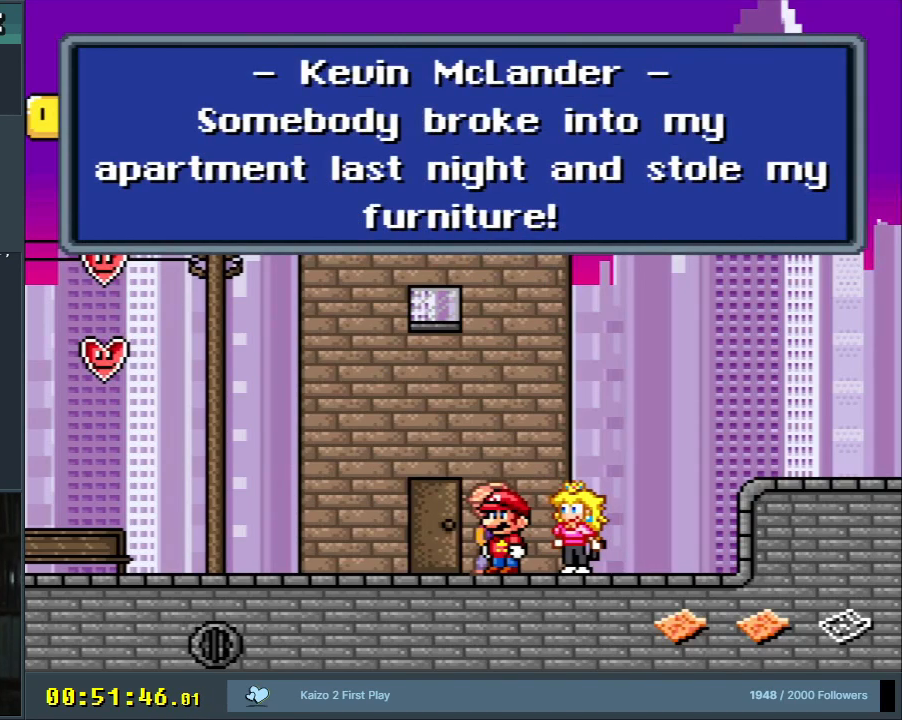
{"buttons": [], "events": []}
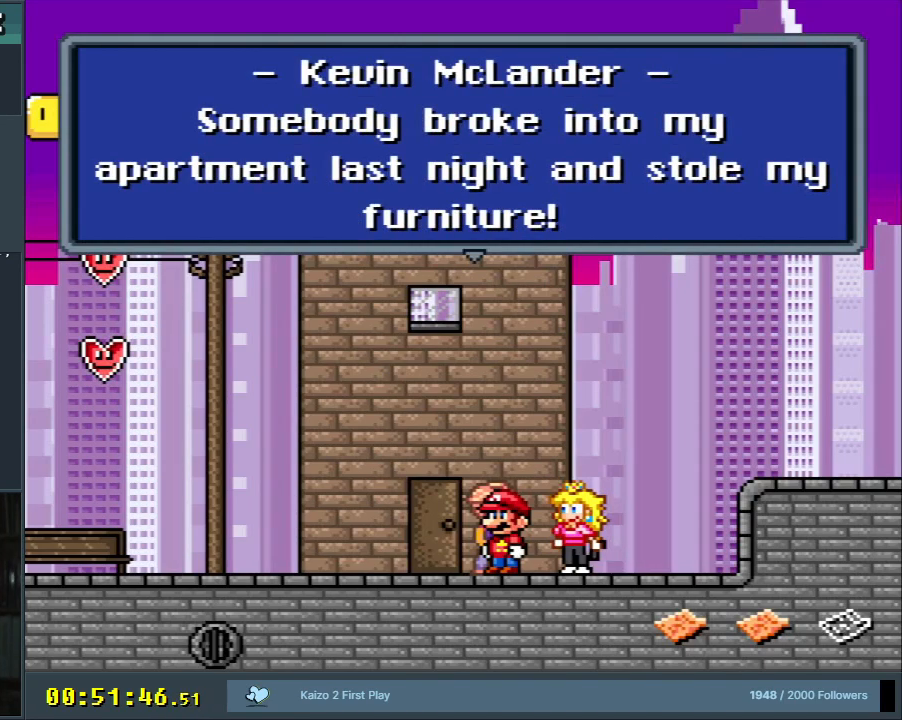
{"buttons": ["A"], "events": [[500, "A", "down"]]}